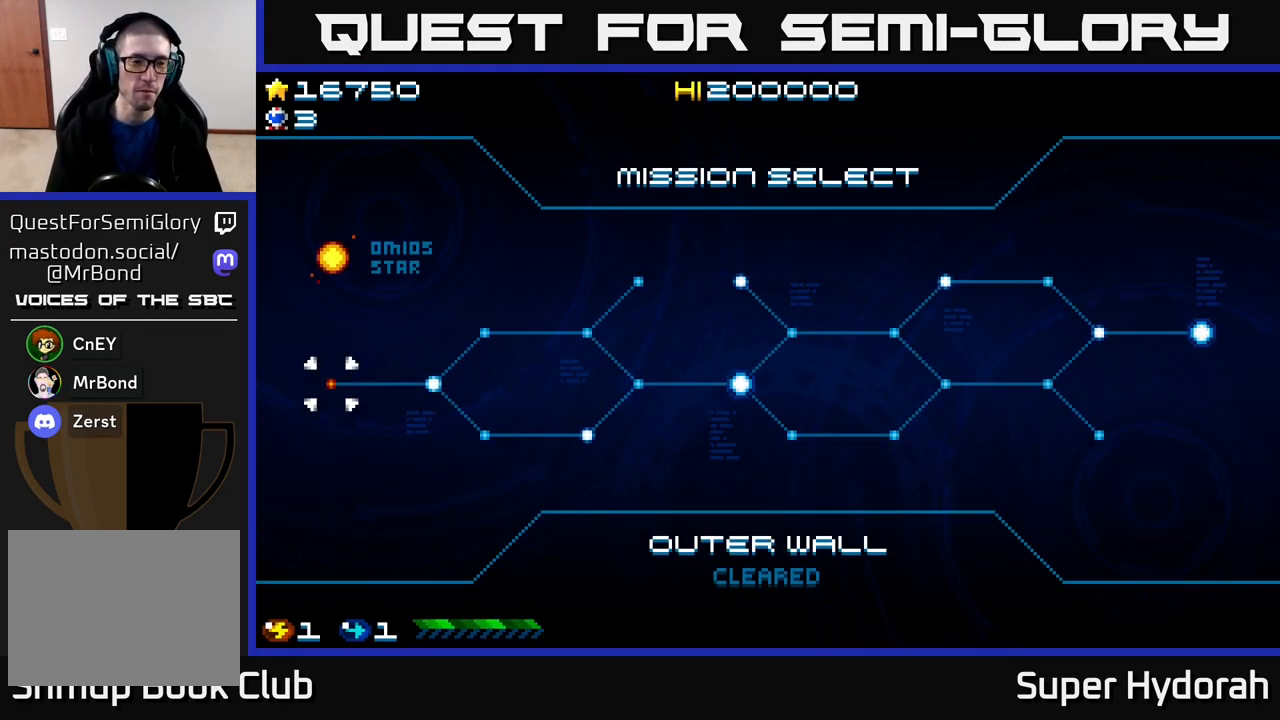
Gameplay with a controller (Xbox layout); each line is a JSON object with the inputs held at the frame after it. "events" lists button and stick changes between this image and that frame as [ms after this image, input, new state], when the widget could be followed in between. Not read: left_stick right_stick.
{"buttons": [], "events": [[67, "DPAD_RIGHT", "down"], [233, "DPAD_RIGHT", "up"]]}
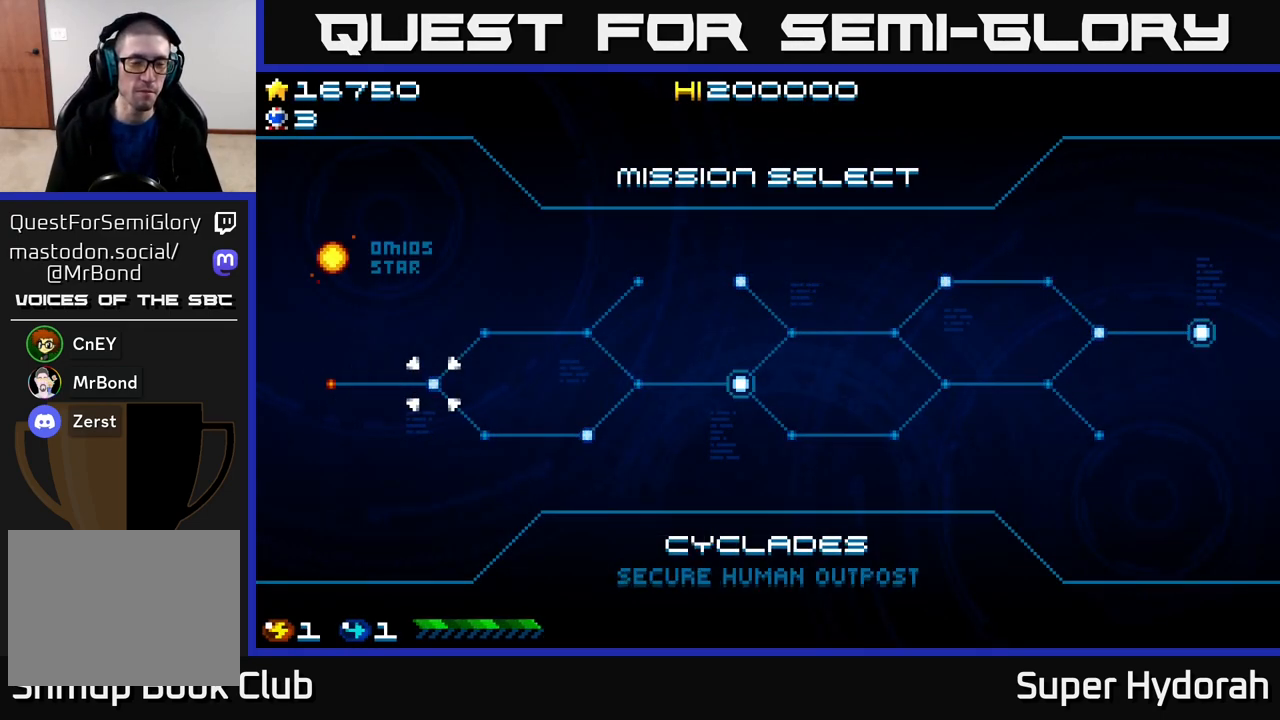
{"buttons": [], "events": [[283, "A", "down"], [433, "A", "up"]]}
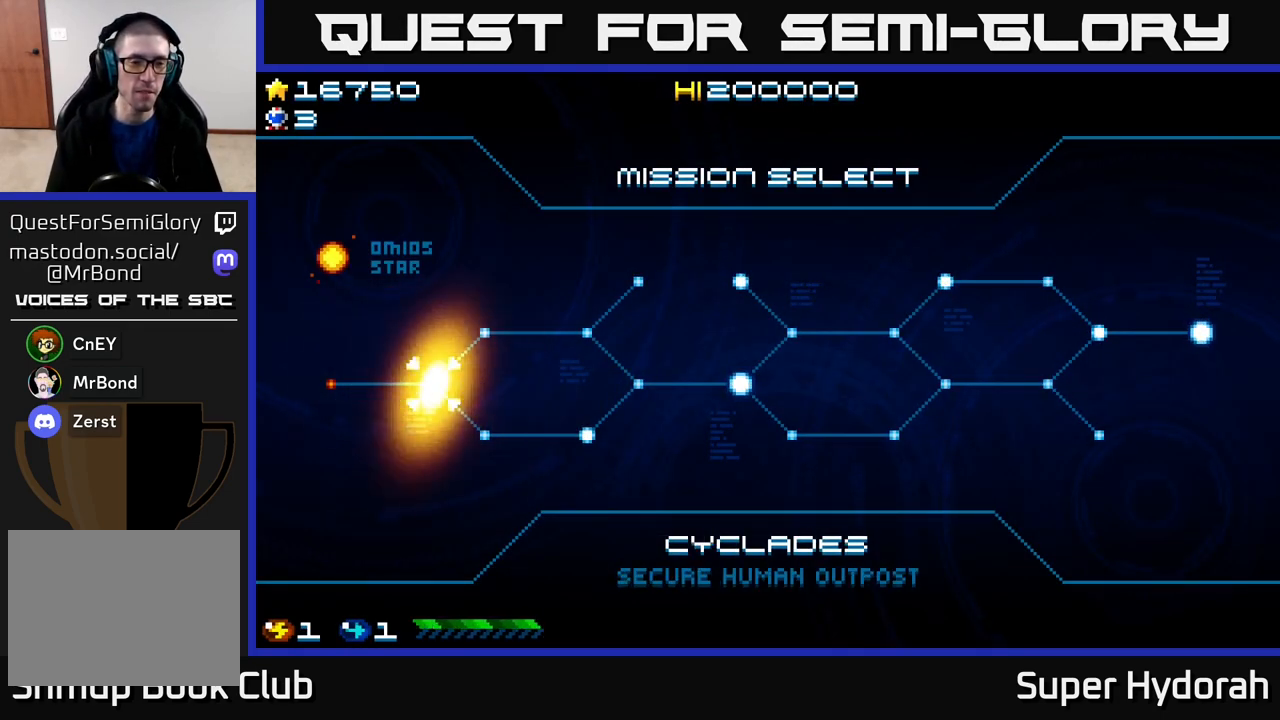
{"buttons": [], "events": []}
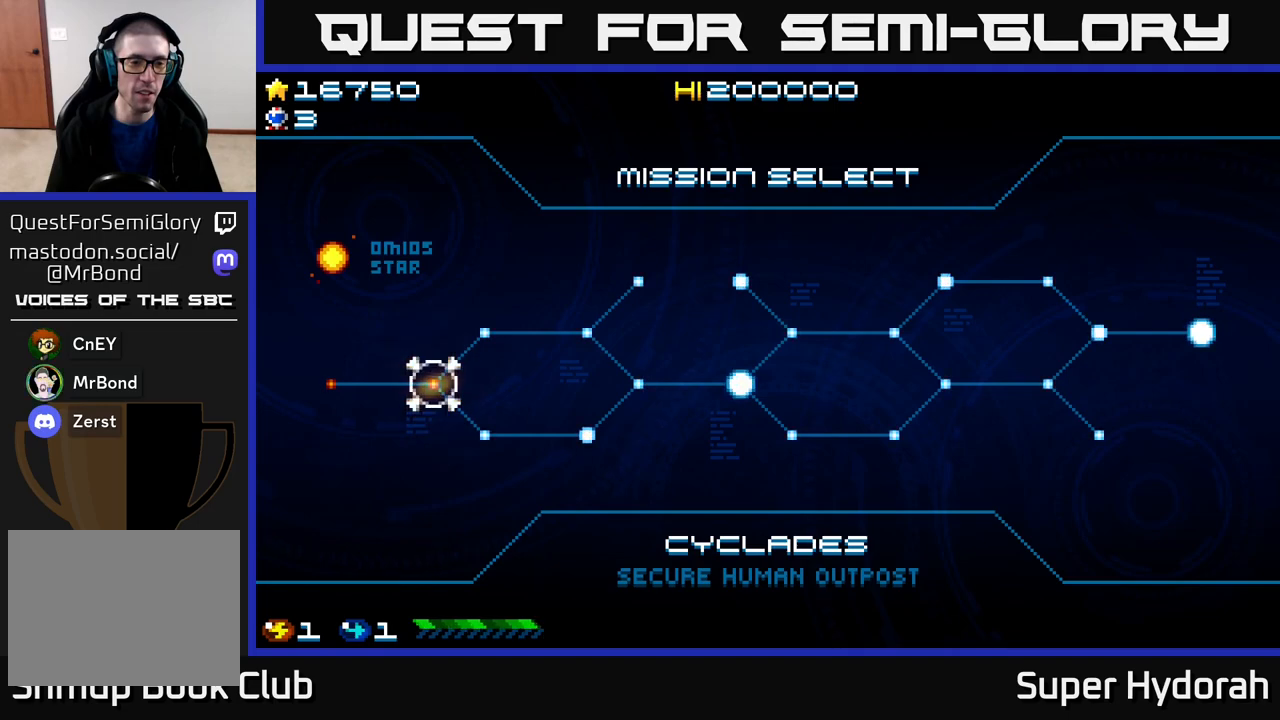
{"buttons": [], "events": []}
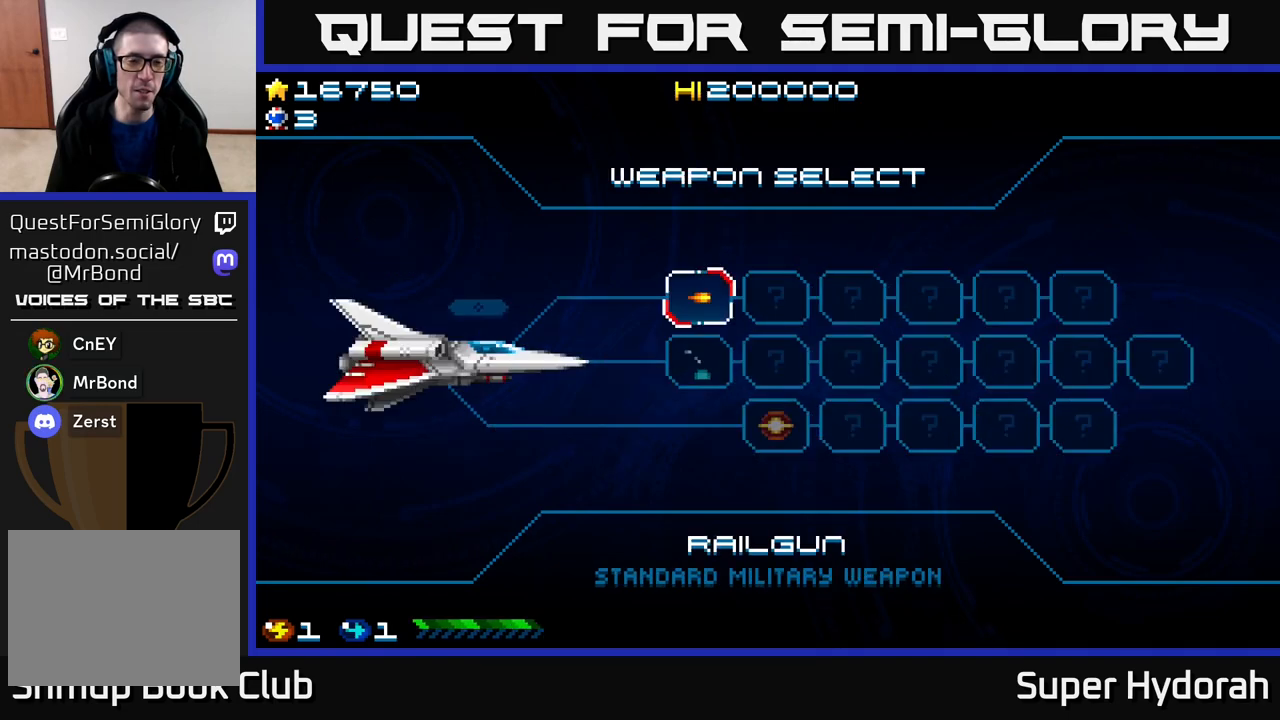
{"buttons": [], "events": []}
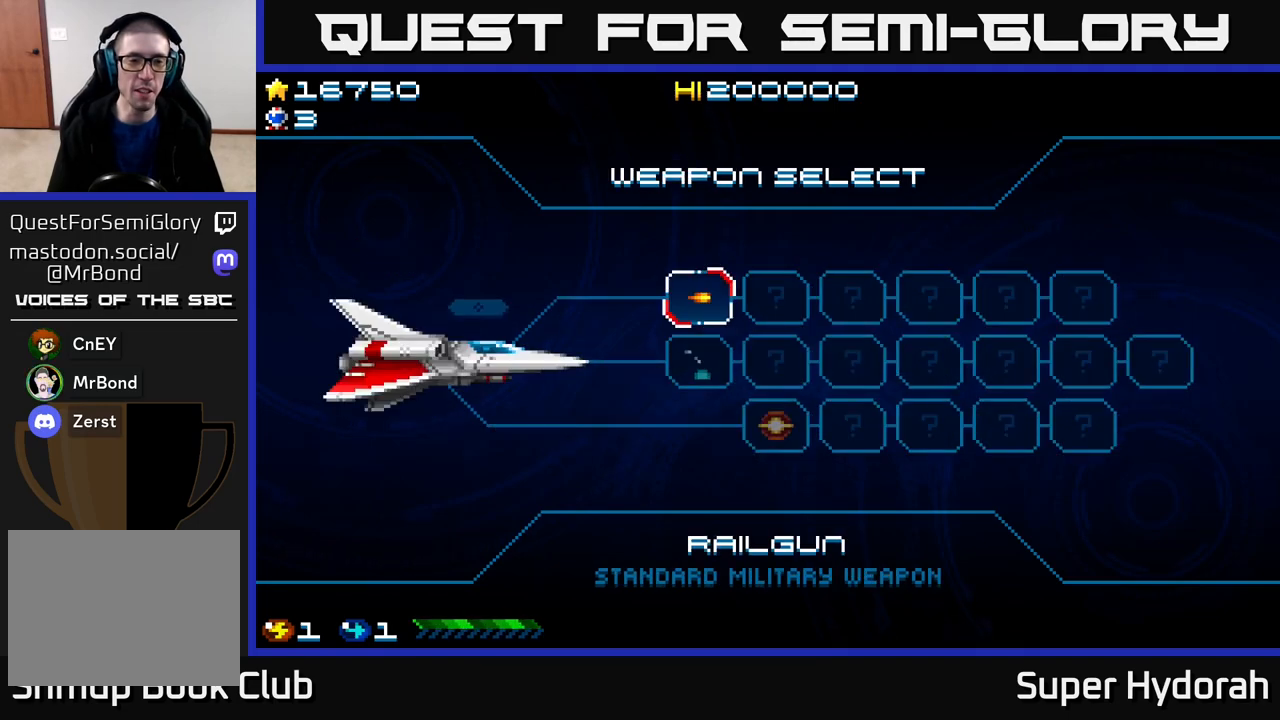
{"buttons": [], "events": []}
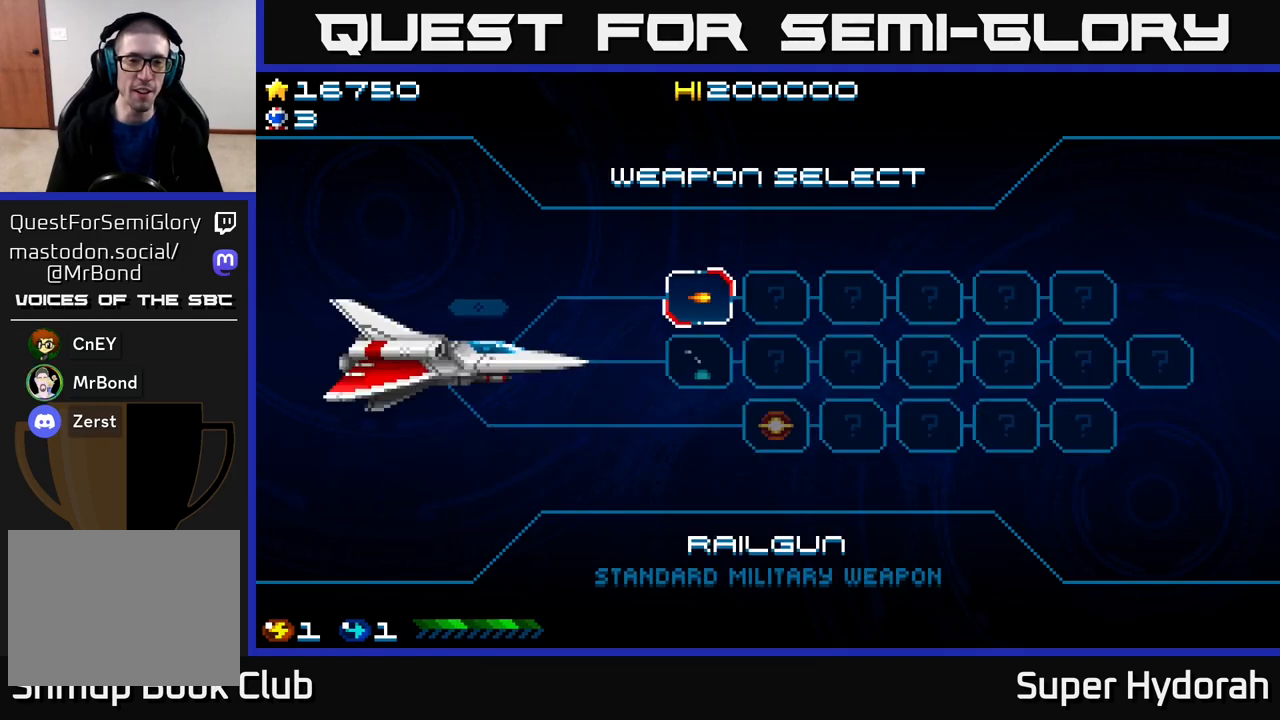
{"buttons": [], "events": []}
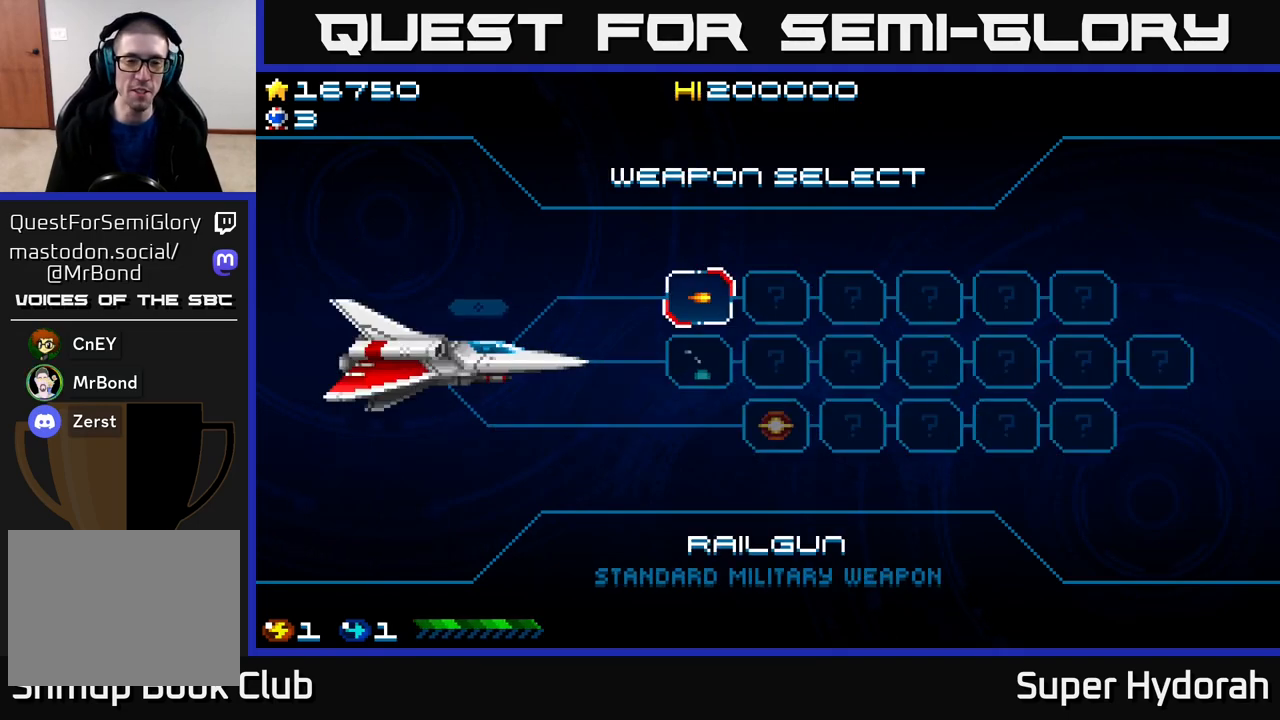
{"buttons": ["A"], "events": [[450, "A", "down"]]}
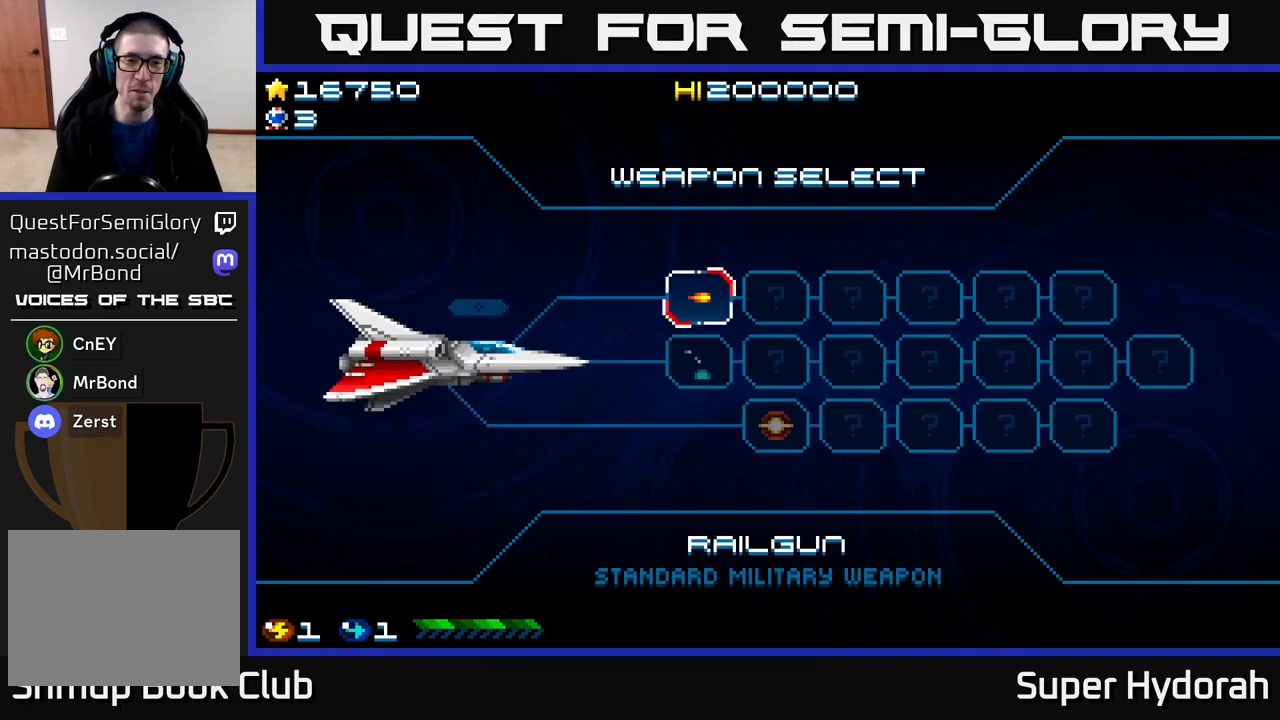
{"buttons": [], "events": [[133, "A", "up"]]}
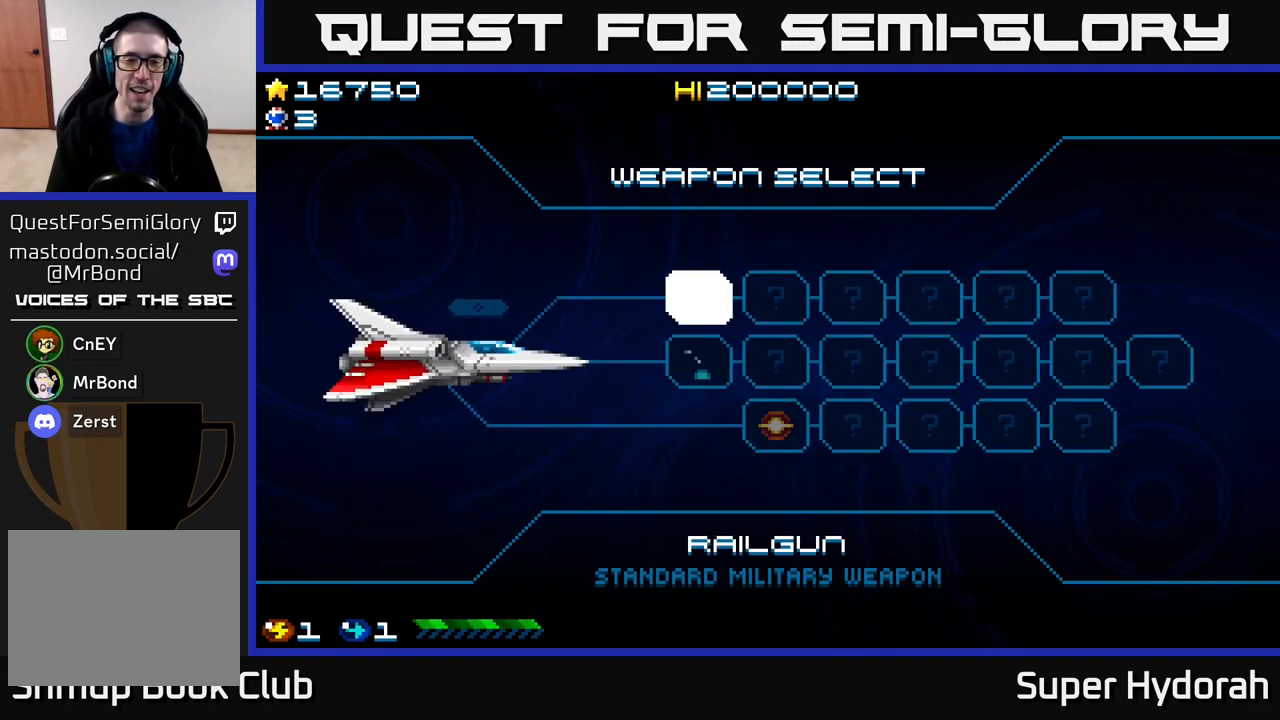
{"buttons": [], "events": []}
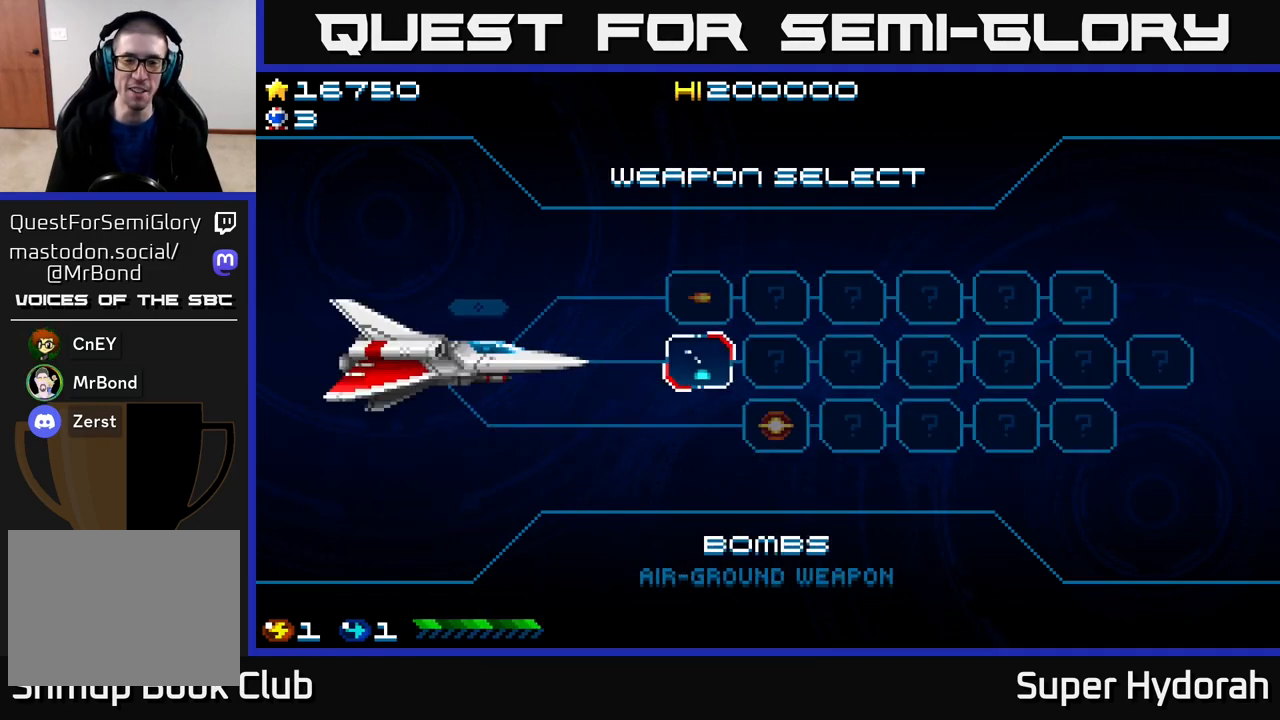
{"buttons": [], "events": [[217, "A", "down"], [400, "A", "up"]]}
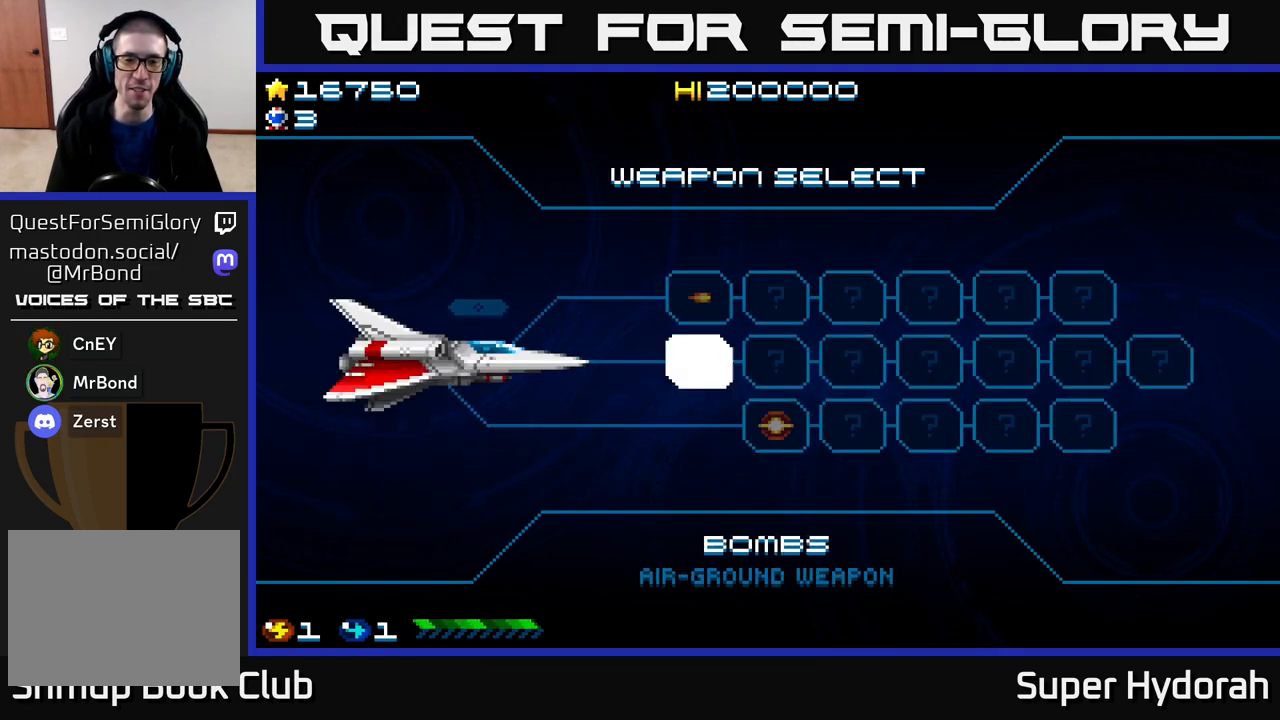
{"buttons": [], "events": []}
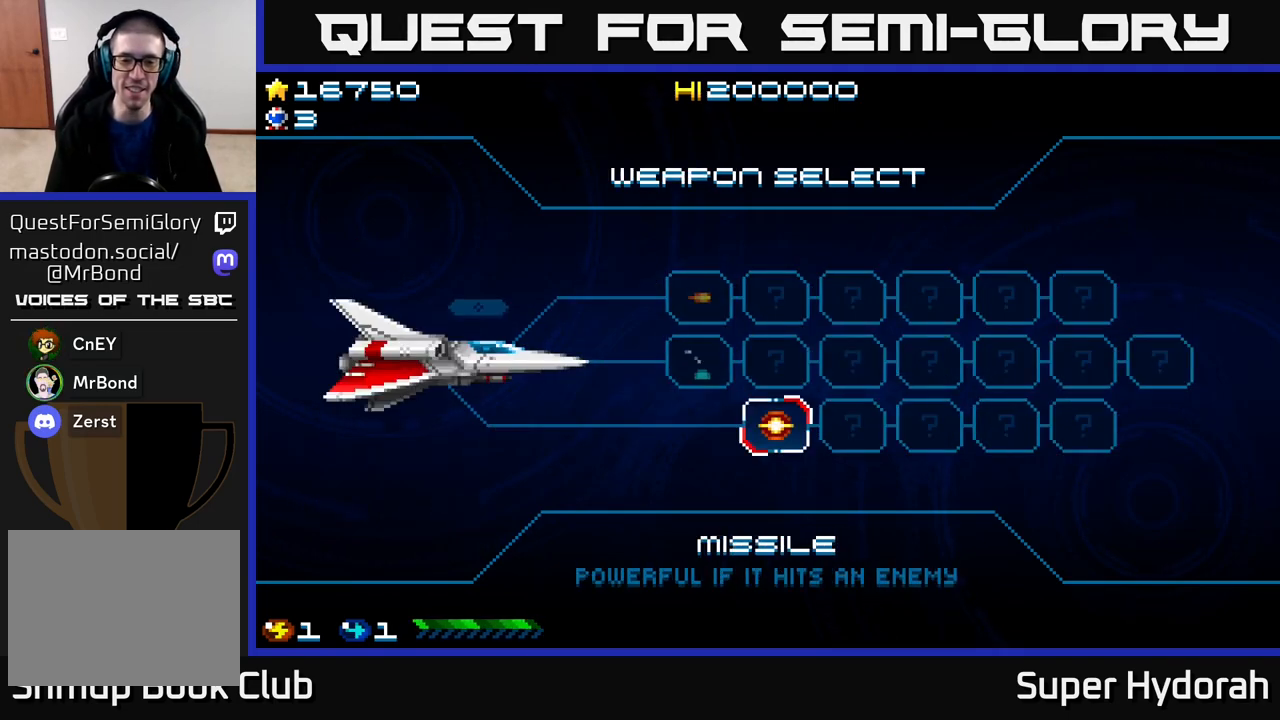
{"buttons": [], "events": [[217, "A", "down"], [500, "A", "up"]]}
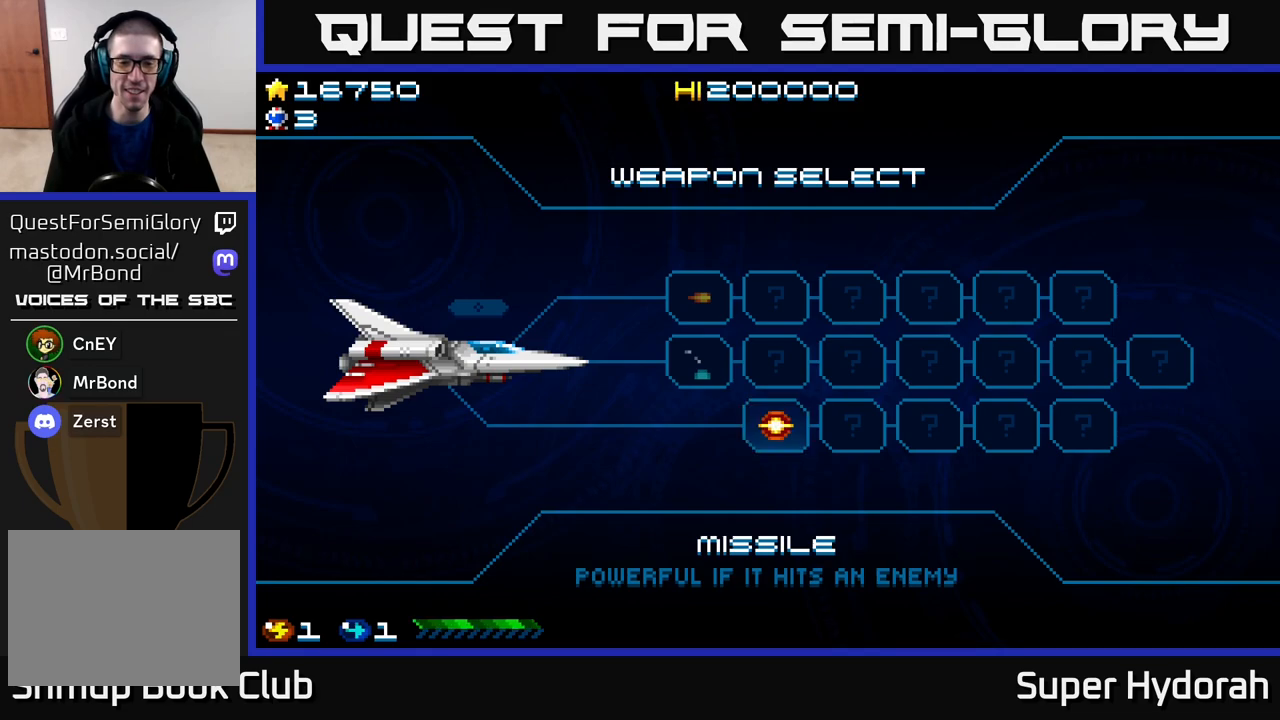
{"buttons": [], "events": []}
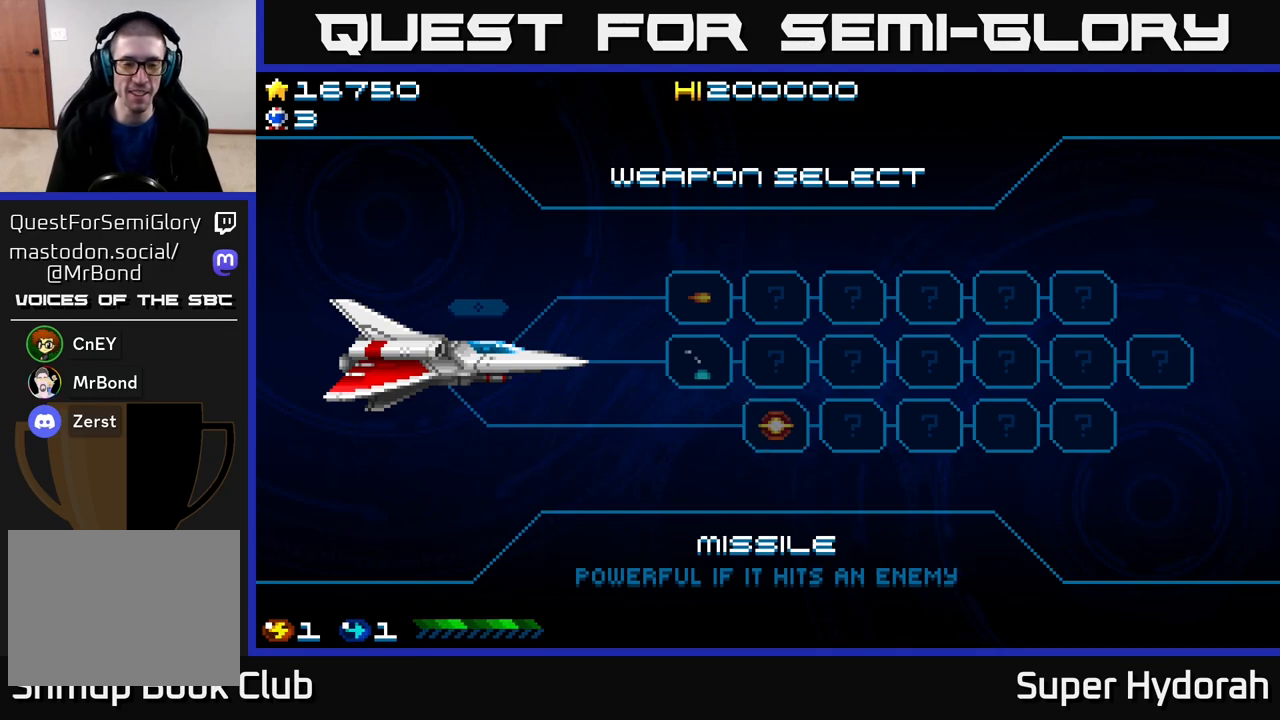
{"buttons": [], "events": []}
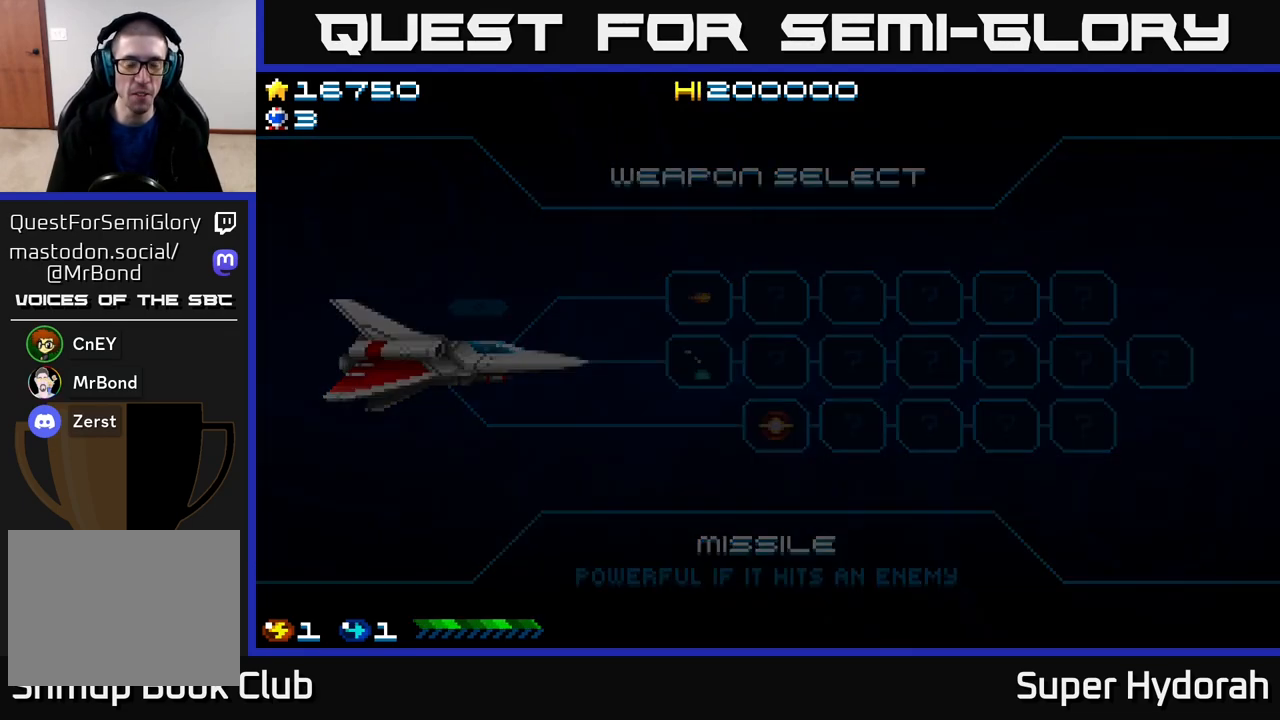
{"buttons": [], "events": []}
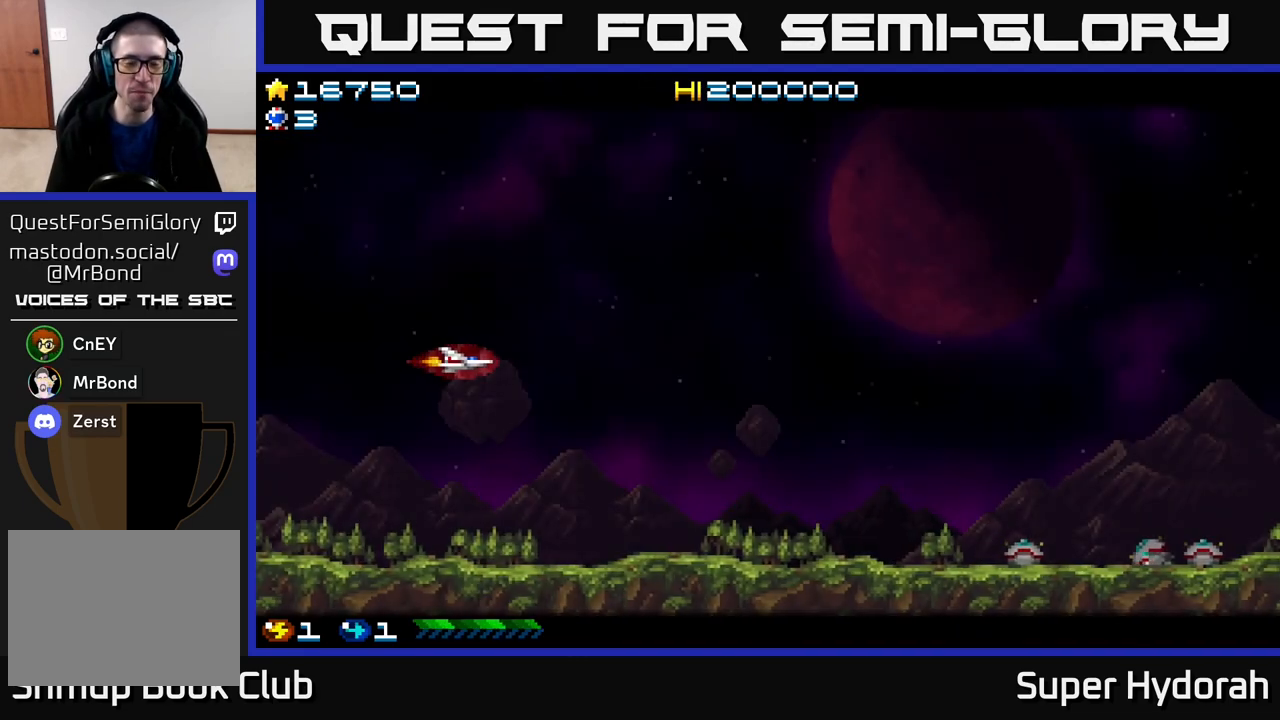
{"buttons": ["A", "DPAD_DOWN", "DPAD_RIGHT"], "events": [[200, "A", "down"], [350, "DPAD_RIGHT", "down"], [467, "DPAD_DOWN", "down"]]}
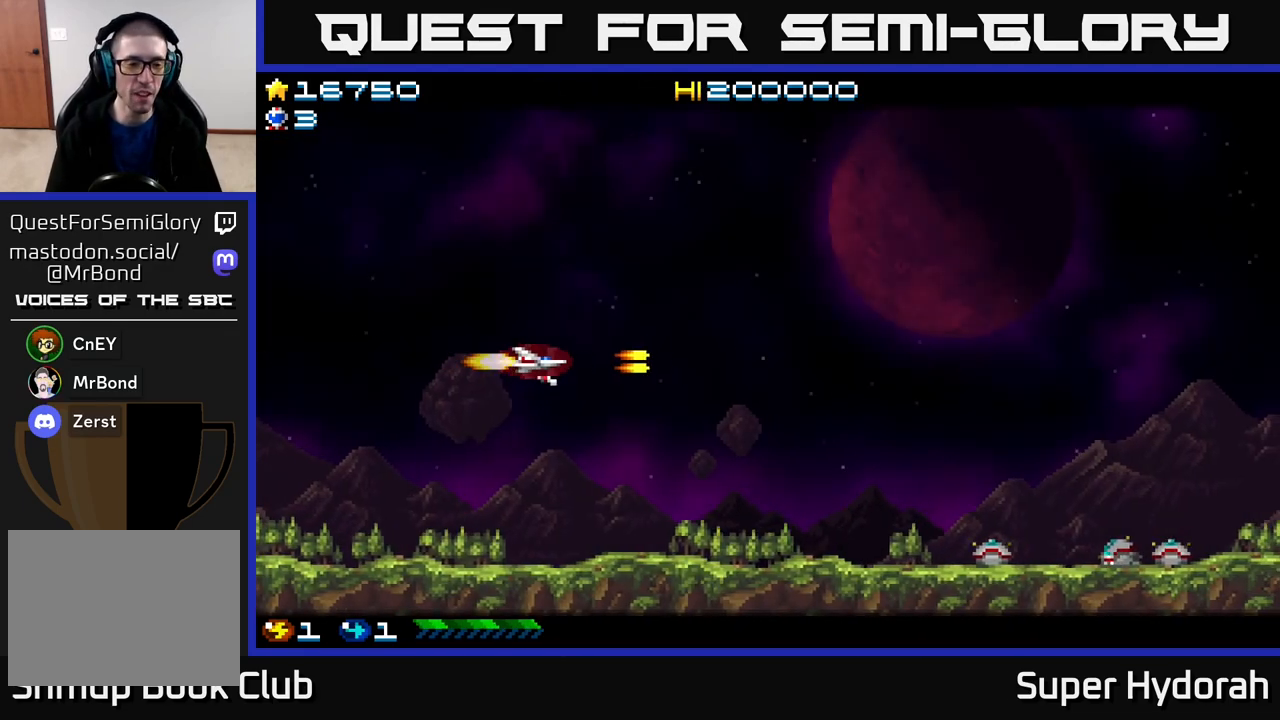
{"buttons": ["A", "DPAD_RIGHT"], "events": [[383, "DPAD_DOWN", "up"]]}
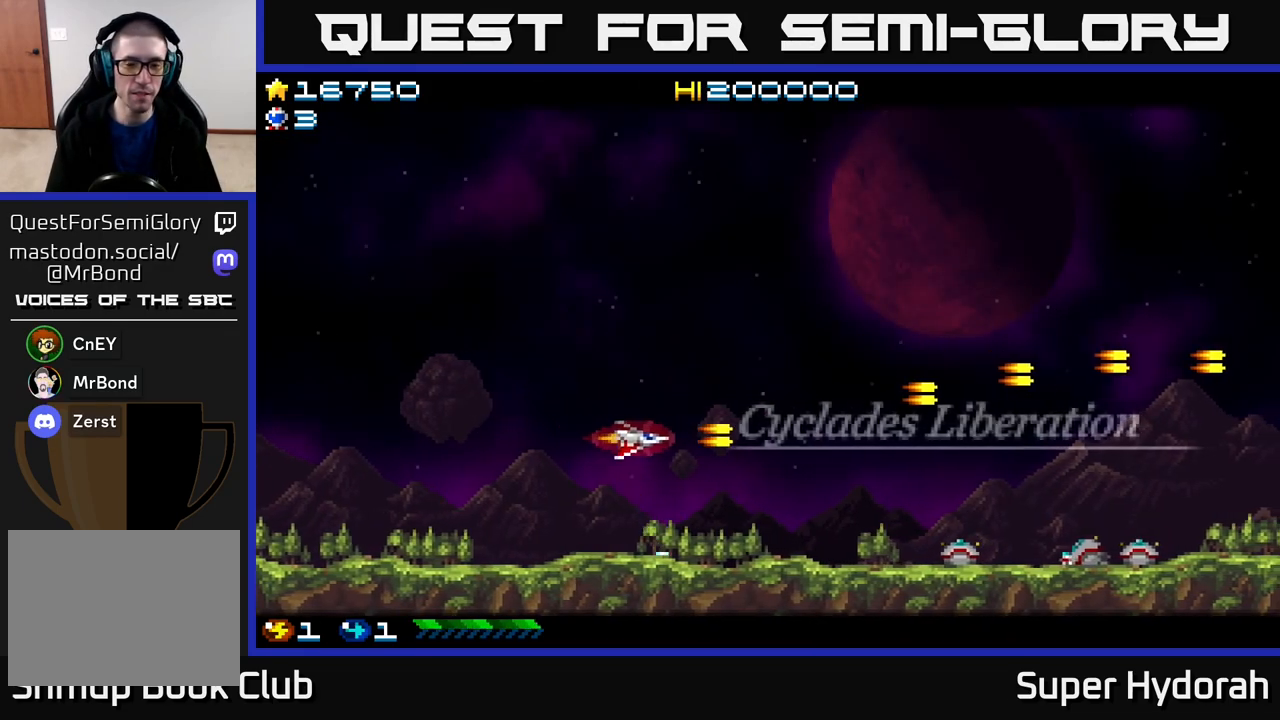
{"buttons": ["A"], "events": [[200, "DPAD_DOWN", "down"], [283, "DPAD_RIGHT", "up"], [317, "DPAD_RIGHT", "down"], [450, "DPAD_RIGHT", "up"], [483, "DPAD_DOWN", "up"]]}
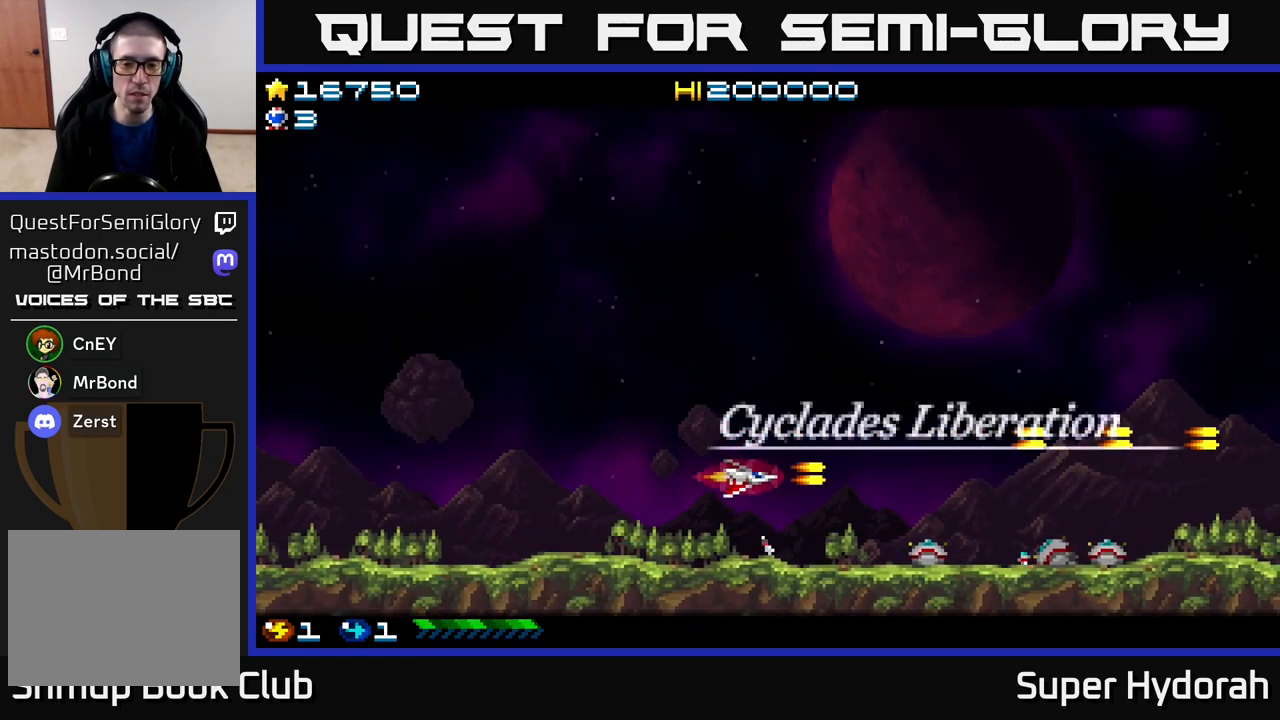
{"buttons": ["DPAD_UP"], "events": [[133, "A", "up"], [167, "DPAD_LEFT", "down"], [167, "DPAD_UP", "down"], [417, "DPAD_LEFT", "up"]]}
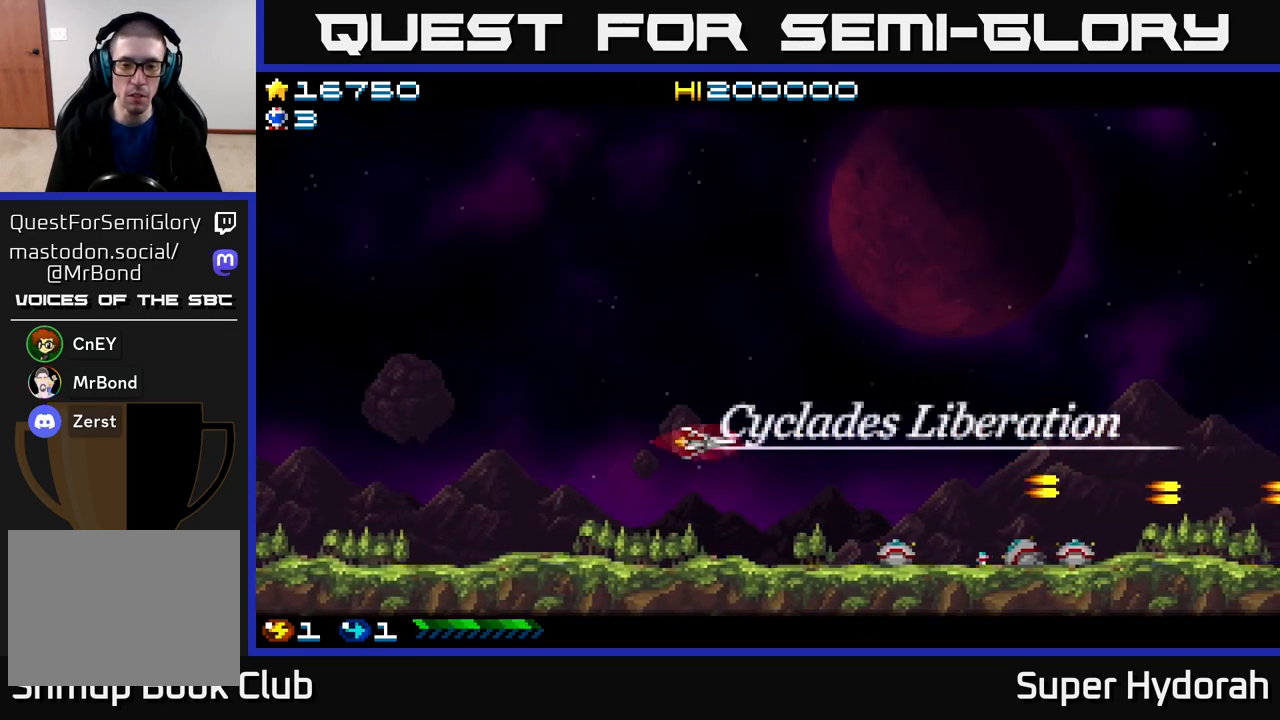
{"buttons": ["DPAD_DOWN", "DPAD_RIGHT"], "events": [[67, "DPAD_RIGHT", "down"], [167, "DPAD_UP", "up"], [267, "DPAD_DOWN", "down"]]}
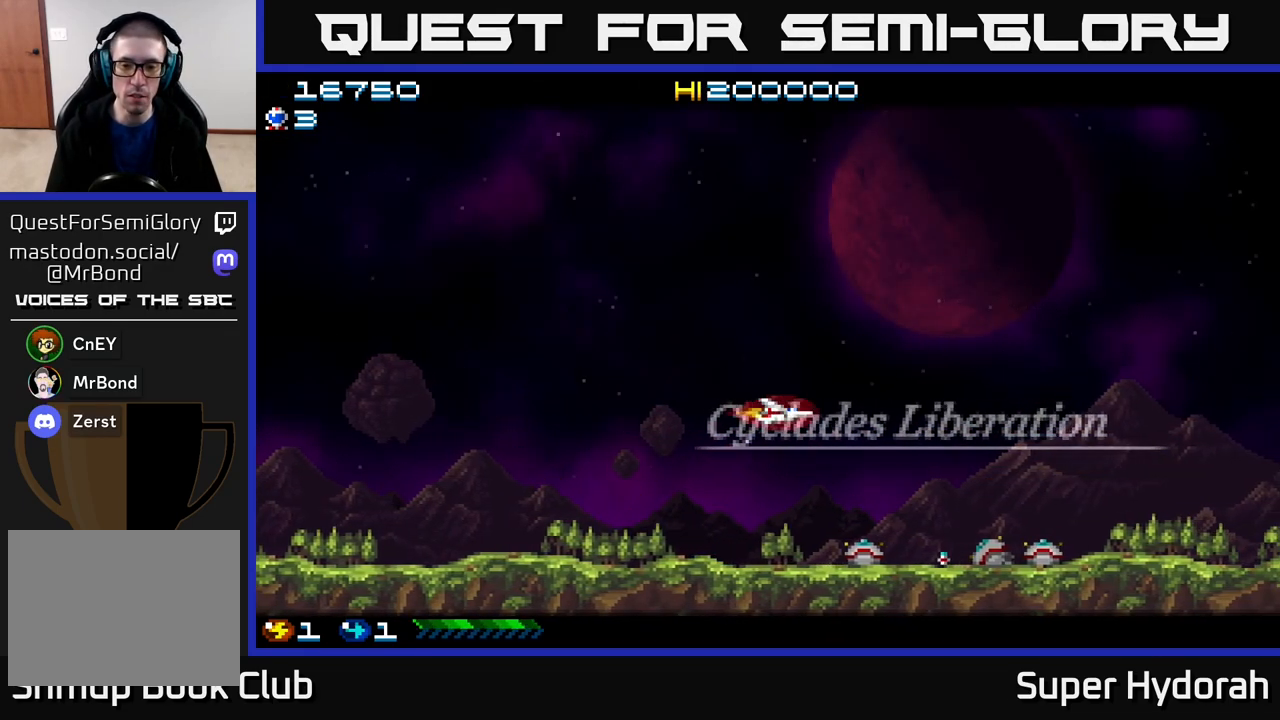
{"buttons": [], "events": [[250, "DPAD_RIGHT", "up"], [400, "DPAD_DOWN", "up"]]}
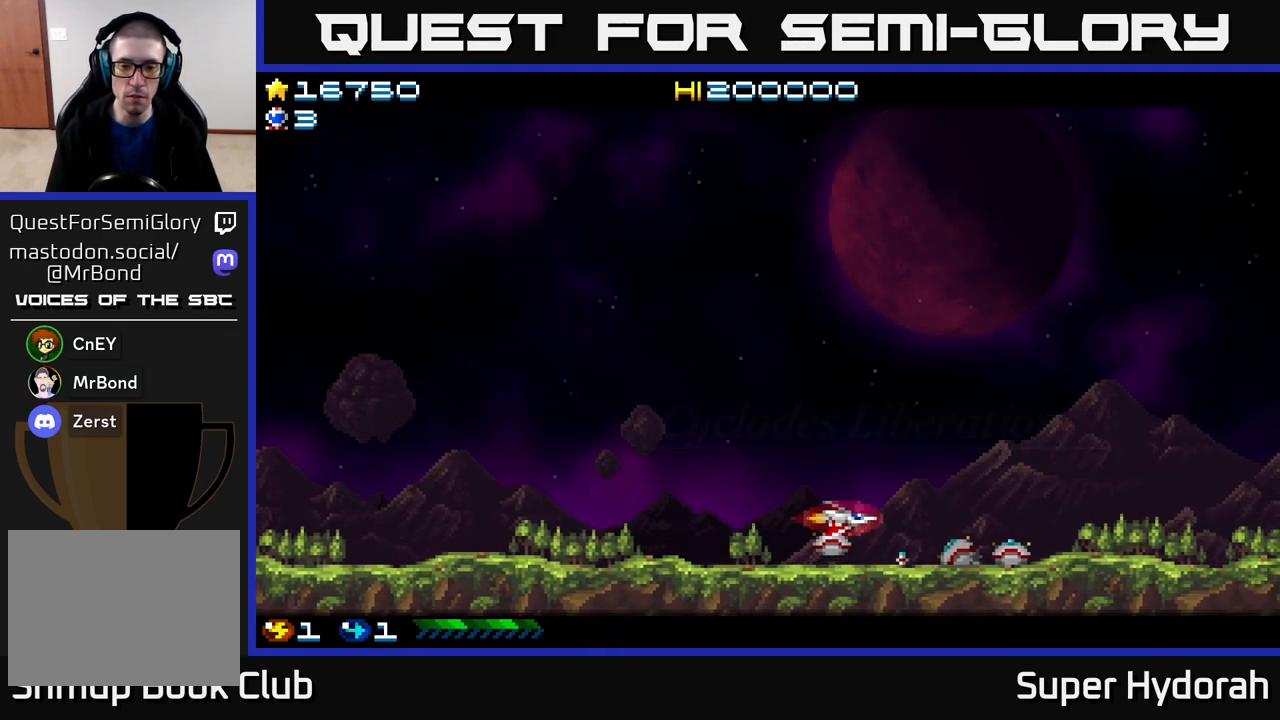
{"buttons": [], "events": [[83, "DPAD_DOWN", "down"], [183, "DPAD_DOWN", "up"]]}
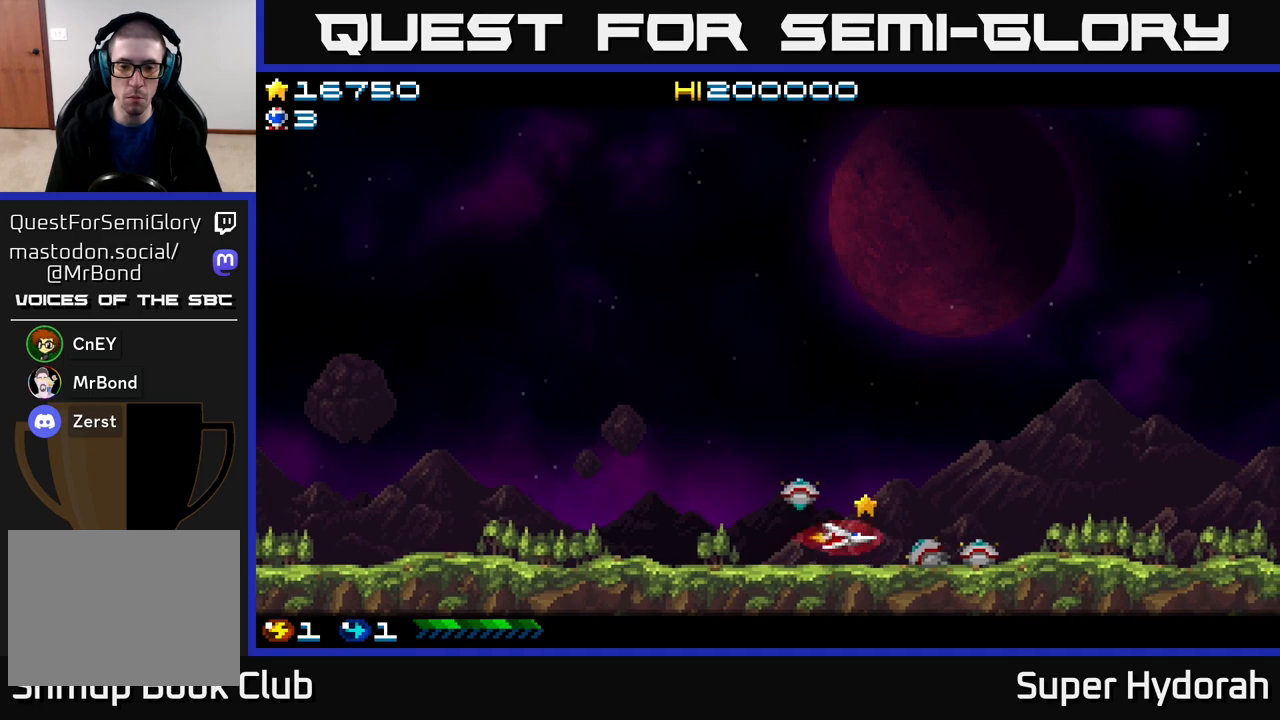
{"buttons": ["A", "DPAD_UP"], "events": [[50, "DPAD_DOWN", "down"], [83, "DPAD_DOWN", "up"], [333, "DPAD_UP", "down"], [500, "A", "down"]]}
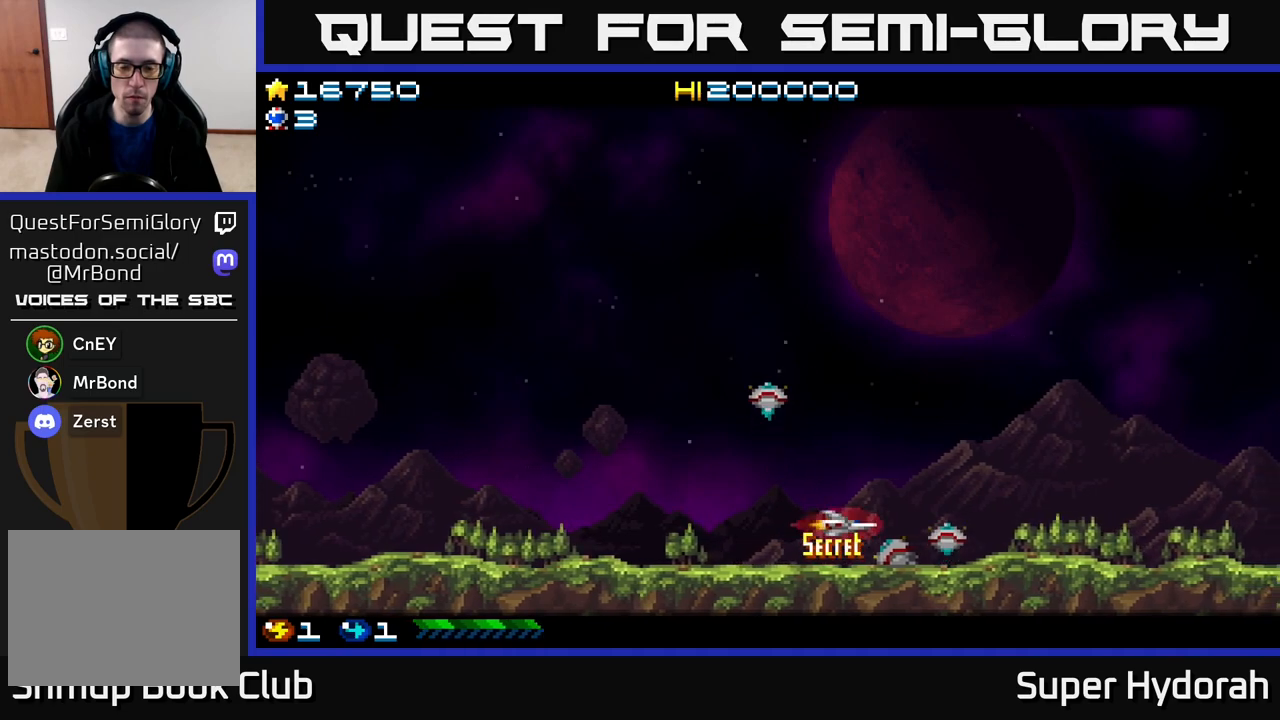
{"buttons": ["A", "DPAD_UP"], "events": []}
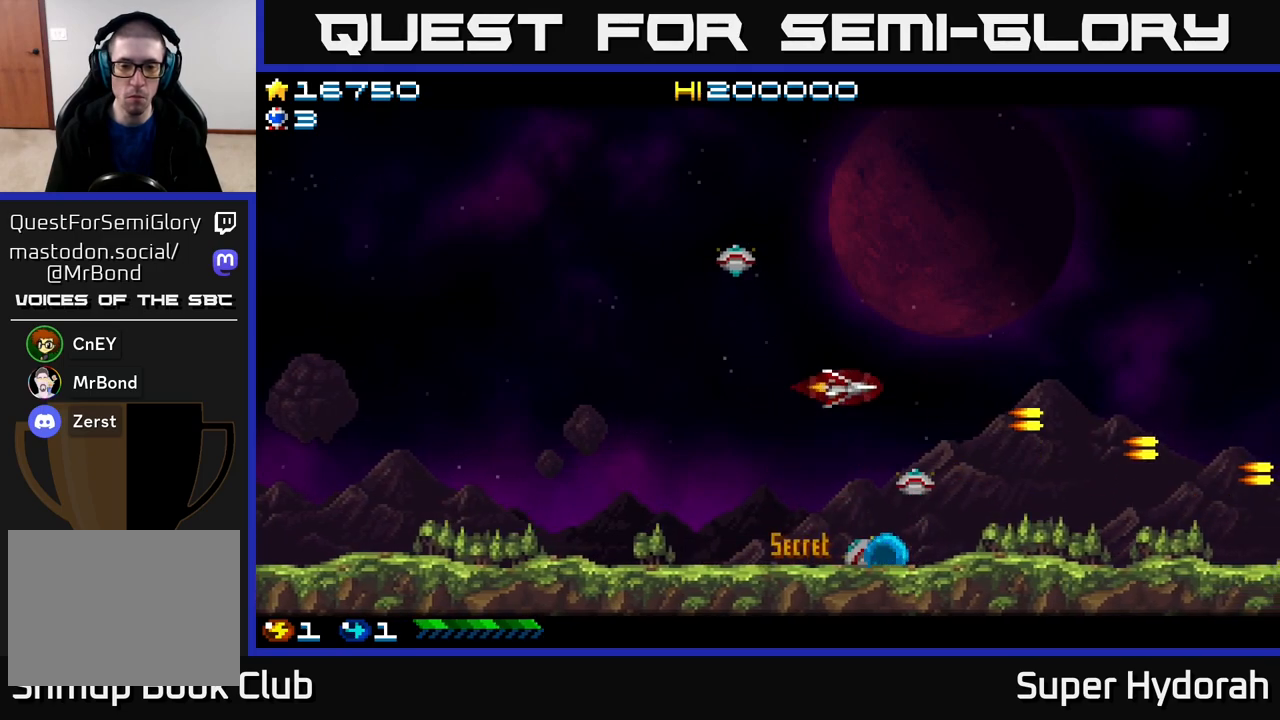
{"buttons": ["A", "DPAD_UP", "DPAD_RIGHT"], "events": [[400, "DPAD_RIGHT", "down"]]}
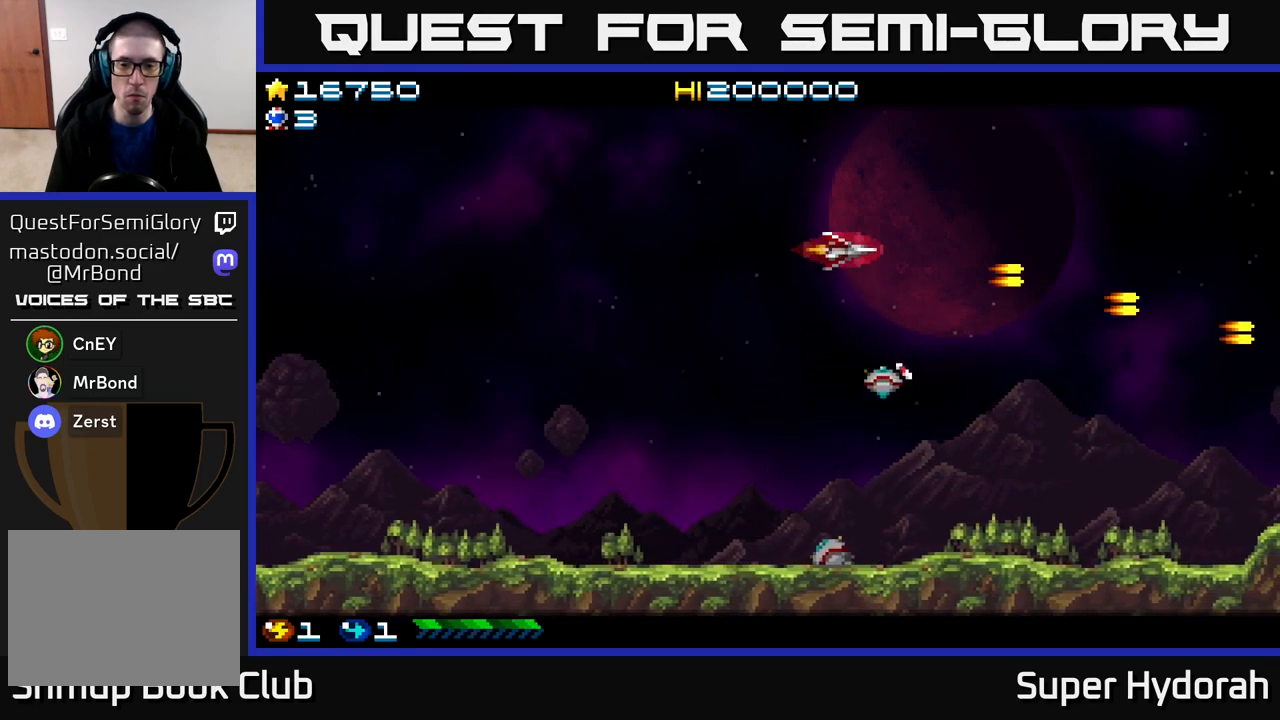
{"buttons": ["A", "DPAD_DOWN", "DPAD_LEFT"], "events": [[83, "DPAD_UP", "up"], [117, "DPAD_DOWN", "down"], [117, "DPAD_RIGHT", "up"], [300, "DPAD_LEFT", "down"]]}
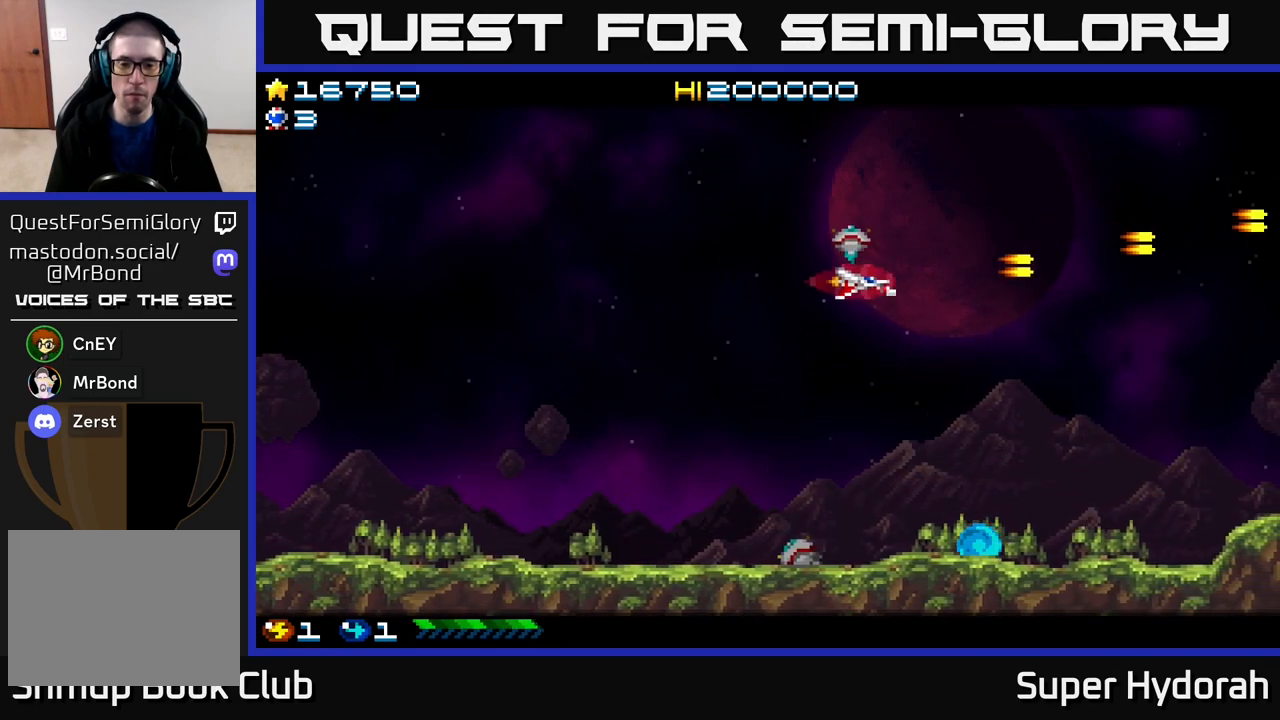
{"buttons": ["A", "DPAD_DOWN", "DPAD_RIGHT"], "events": [[217, "DPAD_LEFT", "up"], [417, "DPAD_RIGHT", "down"]]}
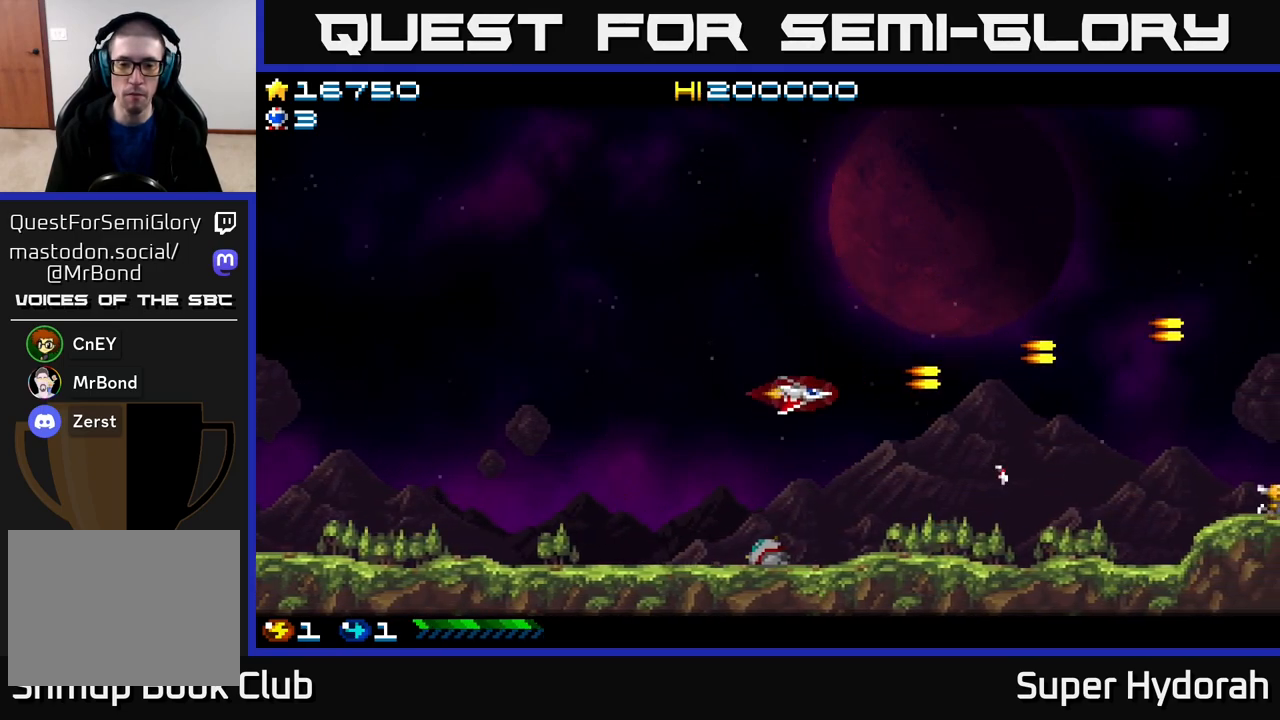
{"buttons": ["A"], "events": [[450, "DPAD_RIGHT", "up"], [467, "DPAD_DOWN", "up"]]}